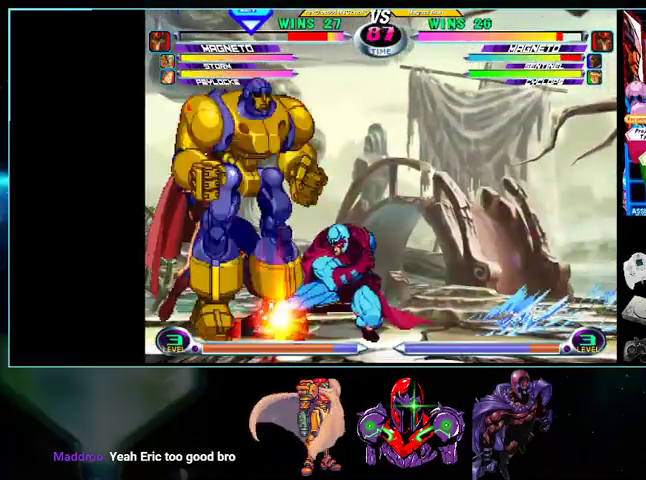
Gameplay with a controller (Nintendo layout); each line is a JSON object with the inputs held at the frame after it. "events" lists button and stick changes between this image and that frame as [ms after this image, input, new state], when the widget could be followed in between. Not read: L3 R3.
{"buttons": ["DPAD_DOWN", "DPAD_LEFT"], "events": [[200, "DPAD_UP", "up"], [267, "DPAD_DOWN", "down"]]}
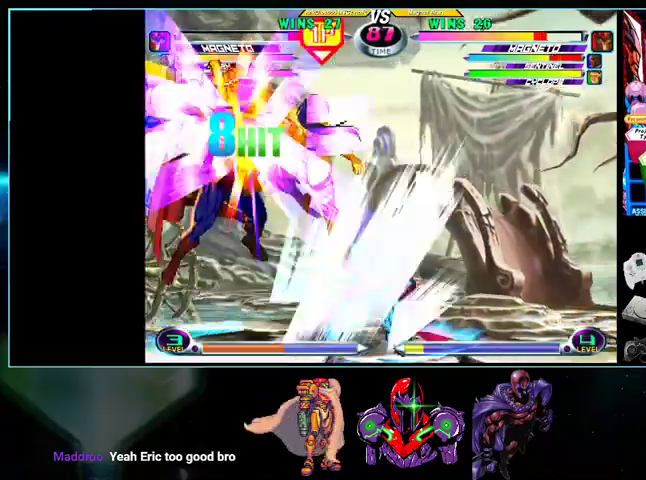
{"buttons": ["DPAD_LEFT"], "events": [[100, "DPAD_LEFT", "up"], [133, "DPAD_RIGHT", "down"], [167, "DPAD_DOWN", "up"], [200, "X", "down"], [200, "Y", "down"], [233, "DPAD_RIGHT", "up"], [267, "DPAD_LEFT", "down"], [267, "X", "up"], [267, "Y", "up"], [300, "DPAD_DOWN", "down"], [300, "DPAD_LEFT", "up"], [333, "DPAD_RIGHT", "down"], [367, "DPAD_DOWN", "up"], [400, "X", "down"], [400, "Y", "down"], [433, "DPAD_RIGHT", "up"], [433, "X", "up"], [433, "Y", "up"], [500, "DPAD_LEFT", "down"]]}
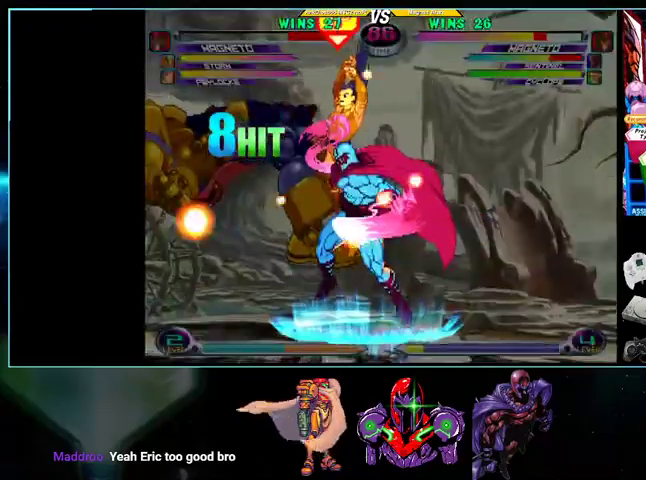
{"buttons": ["DPAD_LEFT"], "events": []}
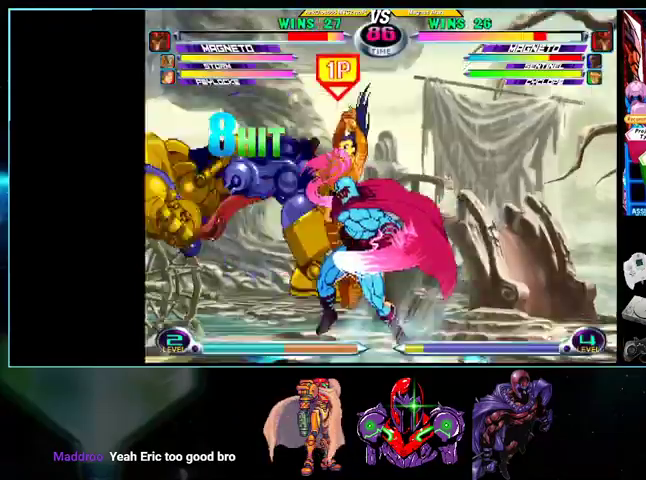
{"buttons": ["DPAD_LEFT"], "events": []}
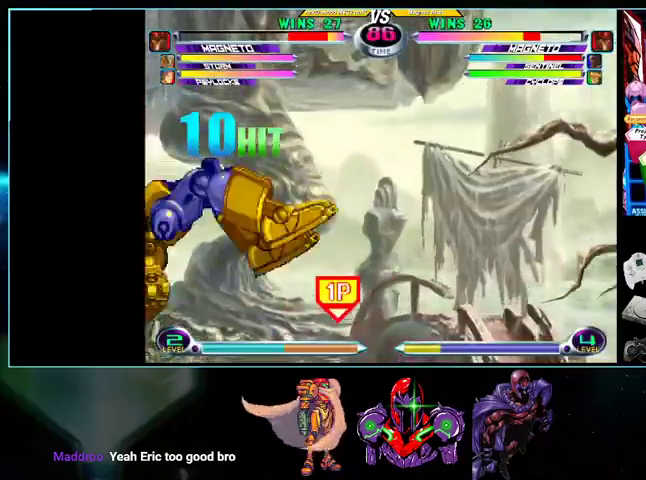
{"buttons": ["DPAD_LEFT"], "events": []}
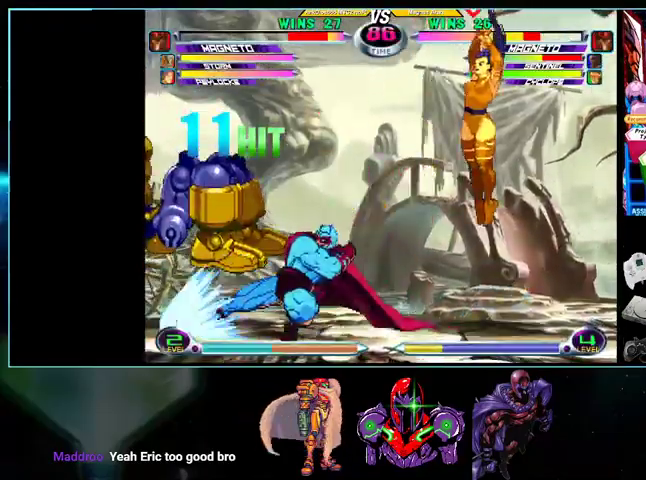
{"buttons": ["DPAD_DOWN", "DPAD_LEFT"], "events": [[500, "DPAD_DOWN", "down"]]}
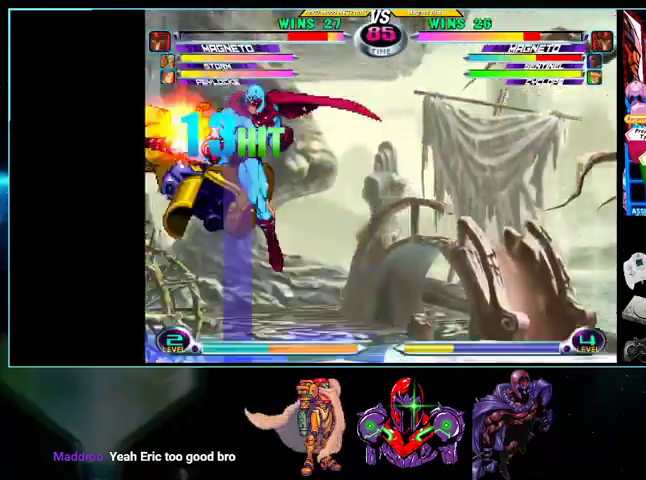
{"buttons": ["DPAD_LEFT"], "events": [[300, "DPAD_DOWN", "up"]]}
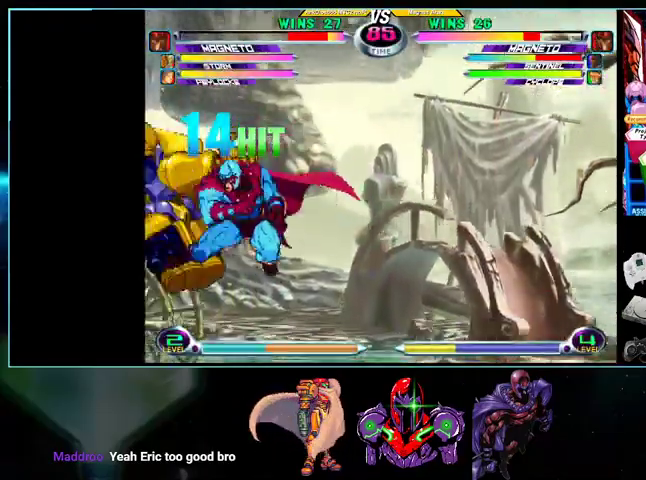
{"buttons": ["DPAD_DOWN", "DPAD_LEFT"], "events": [[367, "DPAD_DOWN", "down"]]}
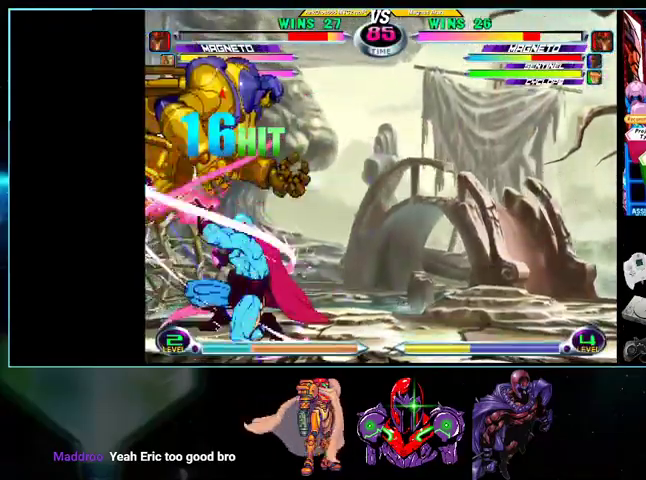
{"buttons": ["DPAD_DOWN"], "events": [[400, "DPAD_LEFT", "up"]]}
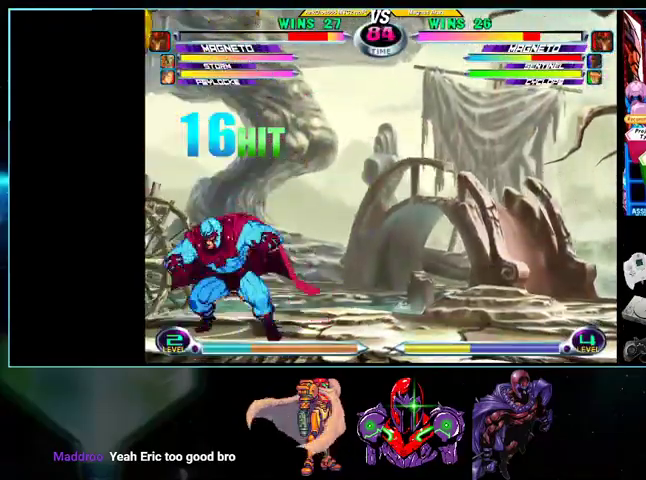
{"buttons": ["DPAD_LEFT"], "events": [[33, "DPAD_LEFT", "down"], [100, "DPAD_DOWN", "up"]]}
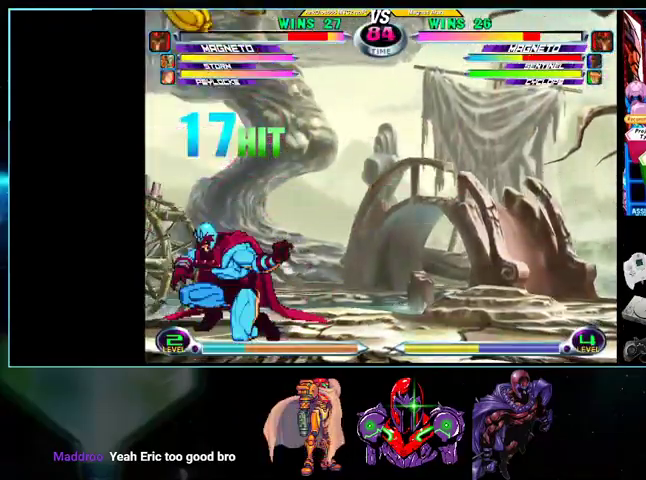
{"buttons": ["DPAD_LEFT"], "events": []}
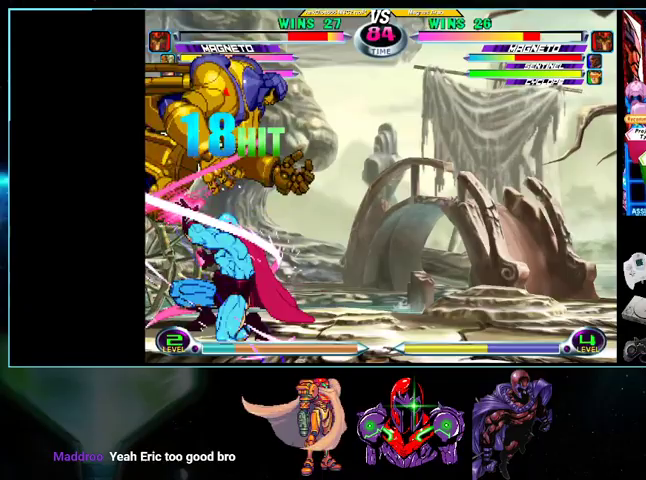
{"buttons": ["DPAD_LEFT"], "events": []}
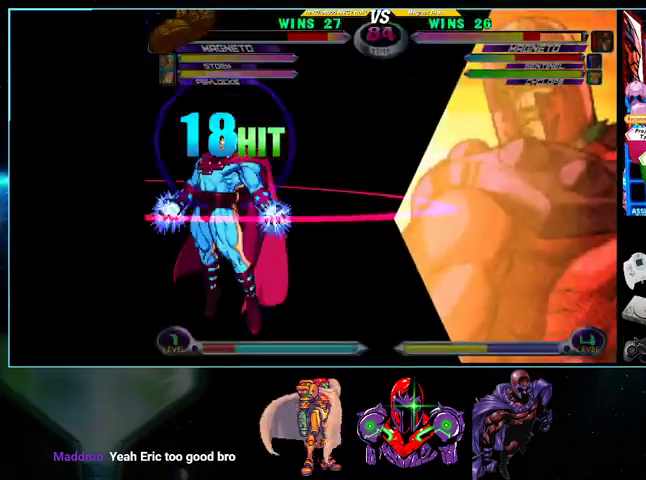
{"buttons": ["DPAD_LEFT"], "events": []}
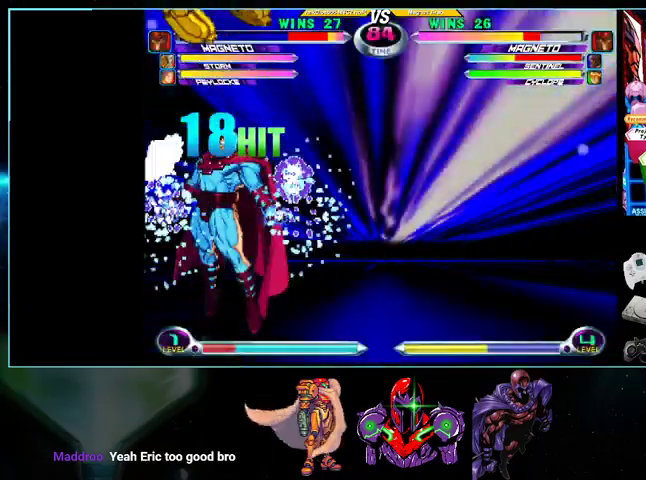
{"buttons": ["DPAD_LEFT"], "events": []}
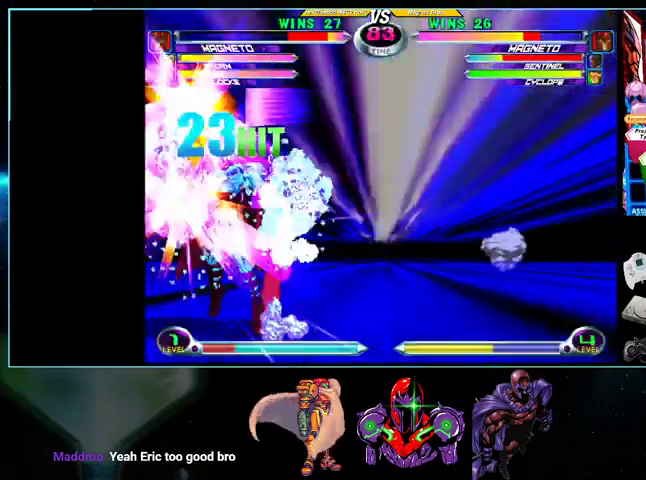
{"buttons": ["DPAD_LEFT"], "events": []}
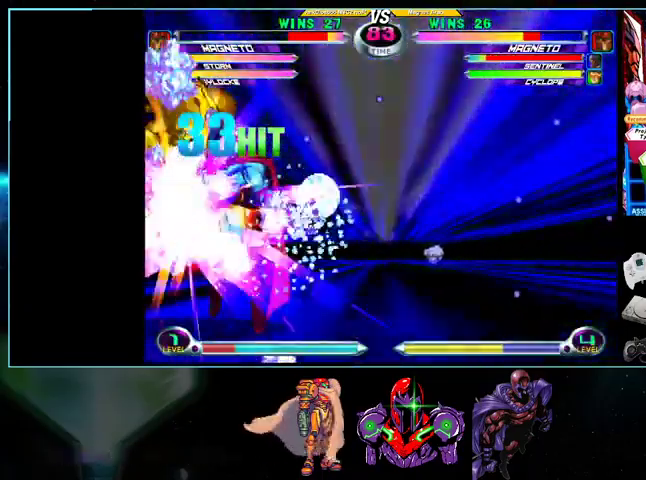
{"buttons": ["DPAD_LEFT"], "events": []}
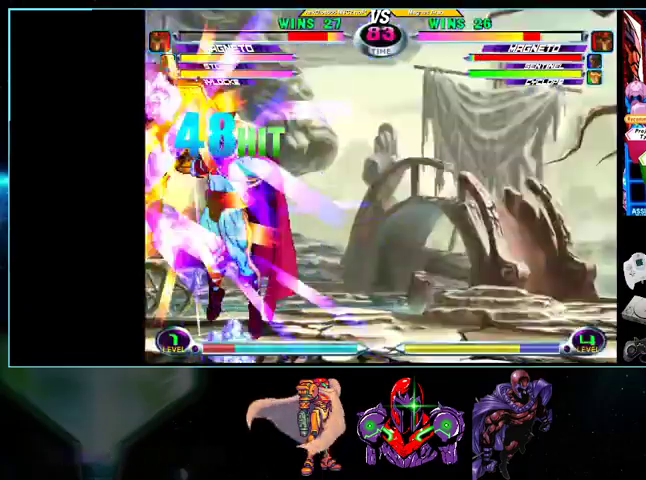
{"buttons": ["DPAD_DOWN", "DPAD_LEFT"], "events": [[100, "DPAD_DOWN", "down"]]}
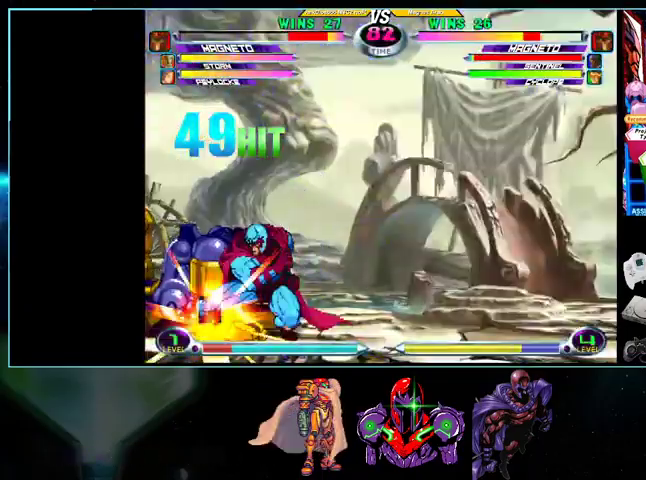
{"buttons": ["DPAD_LEFT"], "events": [[367, "DPAD_DOWN", "up"]]}
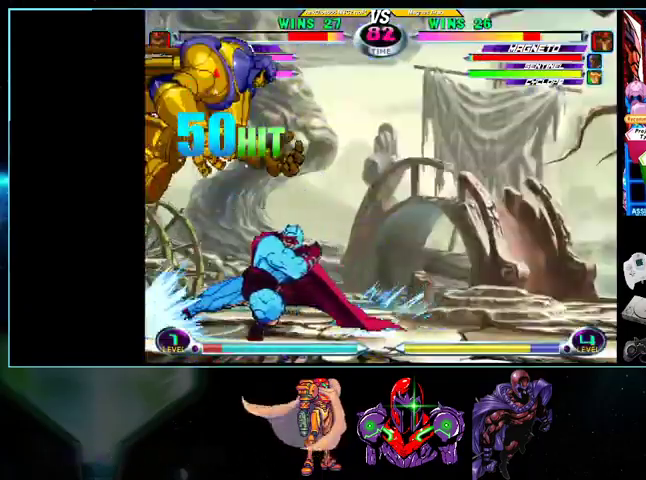
{"buttons": ["DPAD_LEFT"], "events": []}
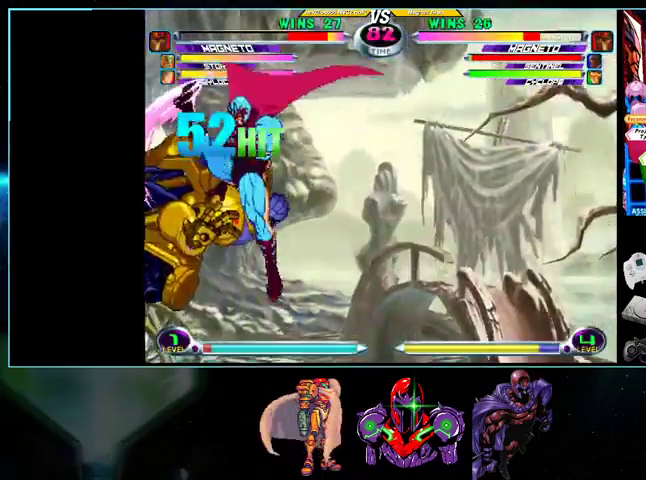
{"buttons": ["DPAD_DOWN", "DPAD_LEFT"], "events": [[200, "DPAD_DOWN", "down"]]}
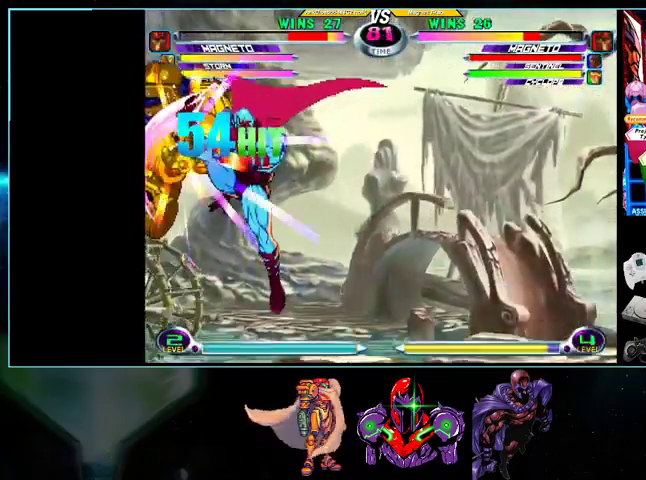
{"buttons": ["DPAD_DOWN", "DPAD_LEFT"], "events": []}
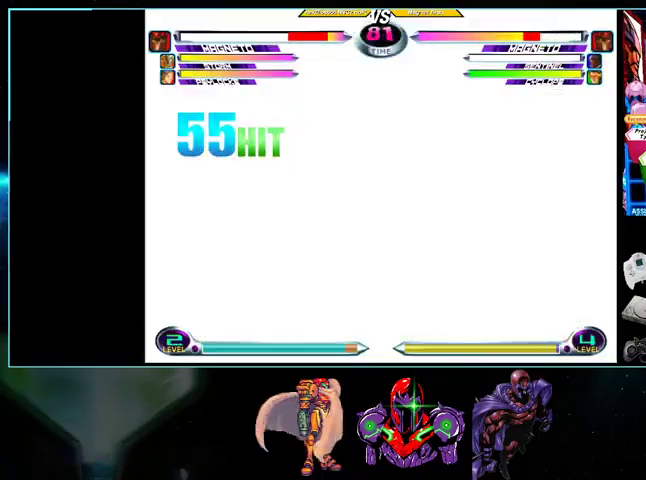
{"buttons": [], "events": [[167, "DPAD_DOWN", "up"], [200, "DPAD_LEFT", "up"]]}
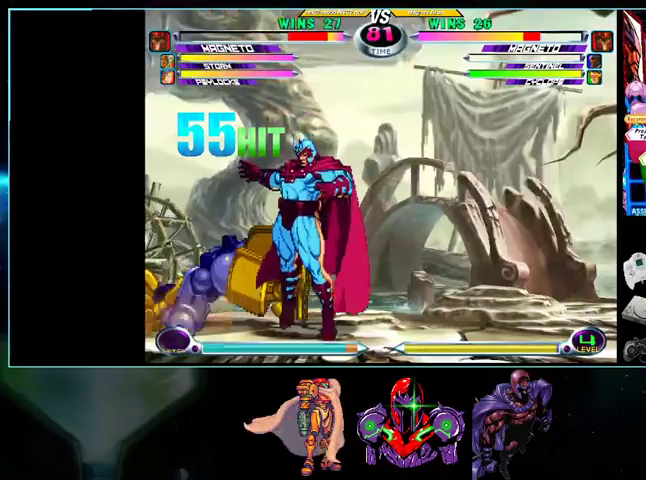
{"buttons": ["DPAD_DOWN", "DPAD_LEFT"], "events": [[200, "DPAD_LEFT", "down"], [267, "DPAD_DOWN", "down"]]}
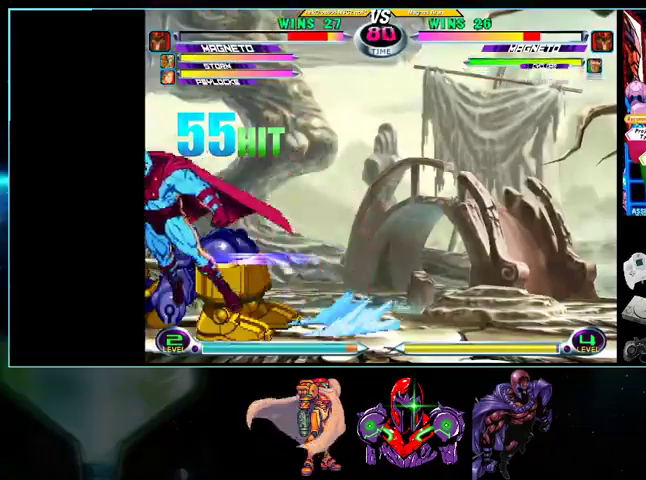
{"buttons": ["DPAD_UP", "DPAD_RIGHT"], "events": [[433, "DPAD_DOWN", "up"], [433, "DPAD_LEFT", "up"], [433, "DPAD_RIGHT", "down"], [433, "DPAD_UP", "down"]]}
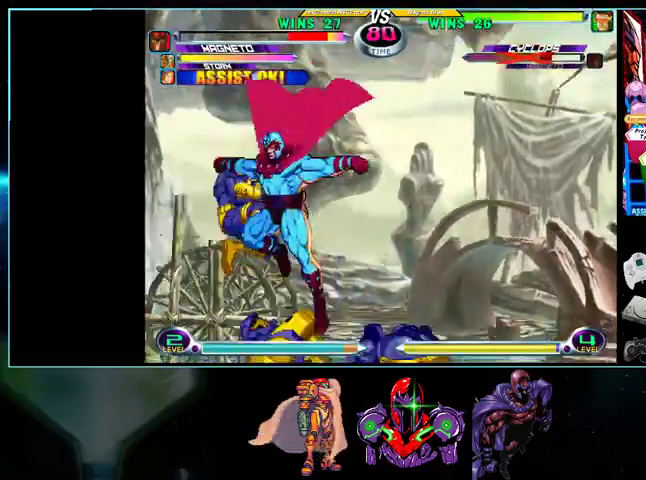
{"buttons": ["DPAD_UP", "DPAD_RIGHT"], "events": []}